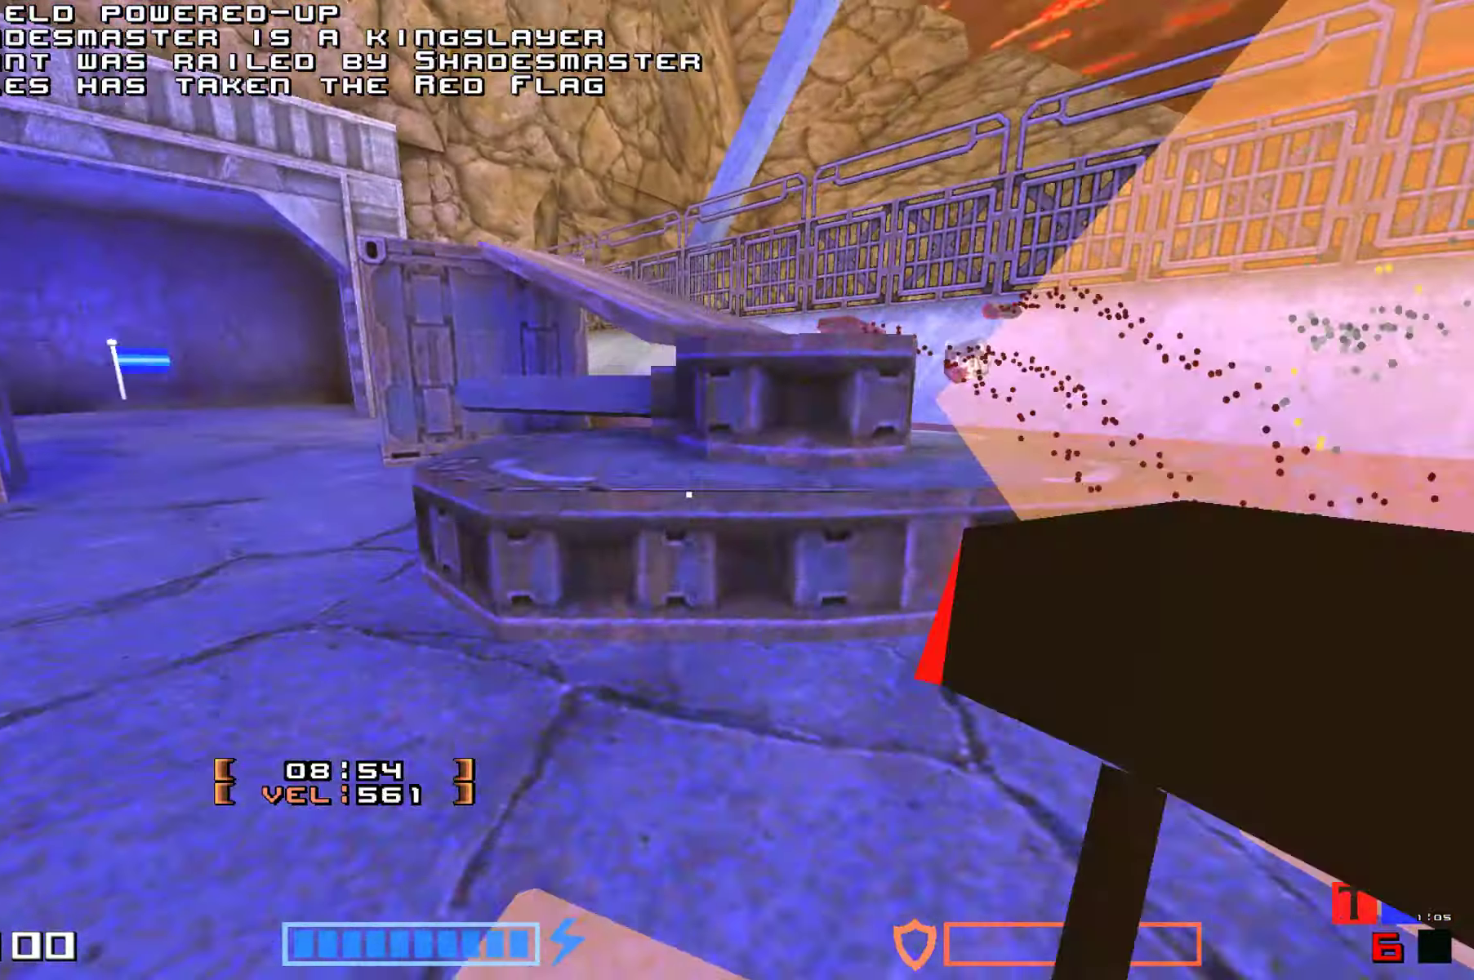
Gameplay with keyboard; each line is a JSON object with the keys held at the frame after it. "events" lists presses ("down") and releases ("up") of "down", "fire", "hook", "jump", "right" and "up" between this image and that frame as [ms after this image, input, new state], when the widget could be followed in between. No other keys are recorded. Mouse input is not recorded. Key names are as the overlay labels them; some are game actions (e.g. jump) rather than physical keys.
{"keys": ["up"], "events": [[66, "jump", "up"], [283, "jump", "down"], [466, "jump", "up"]]}
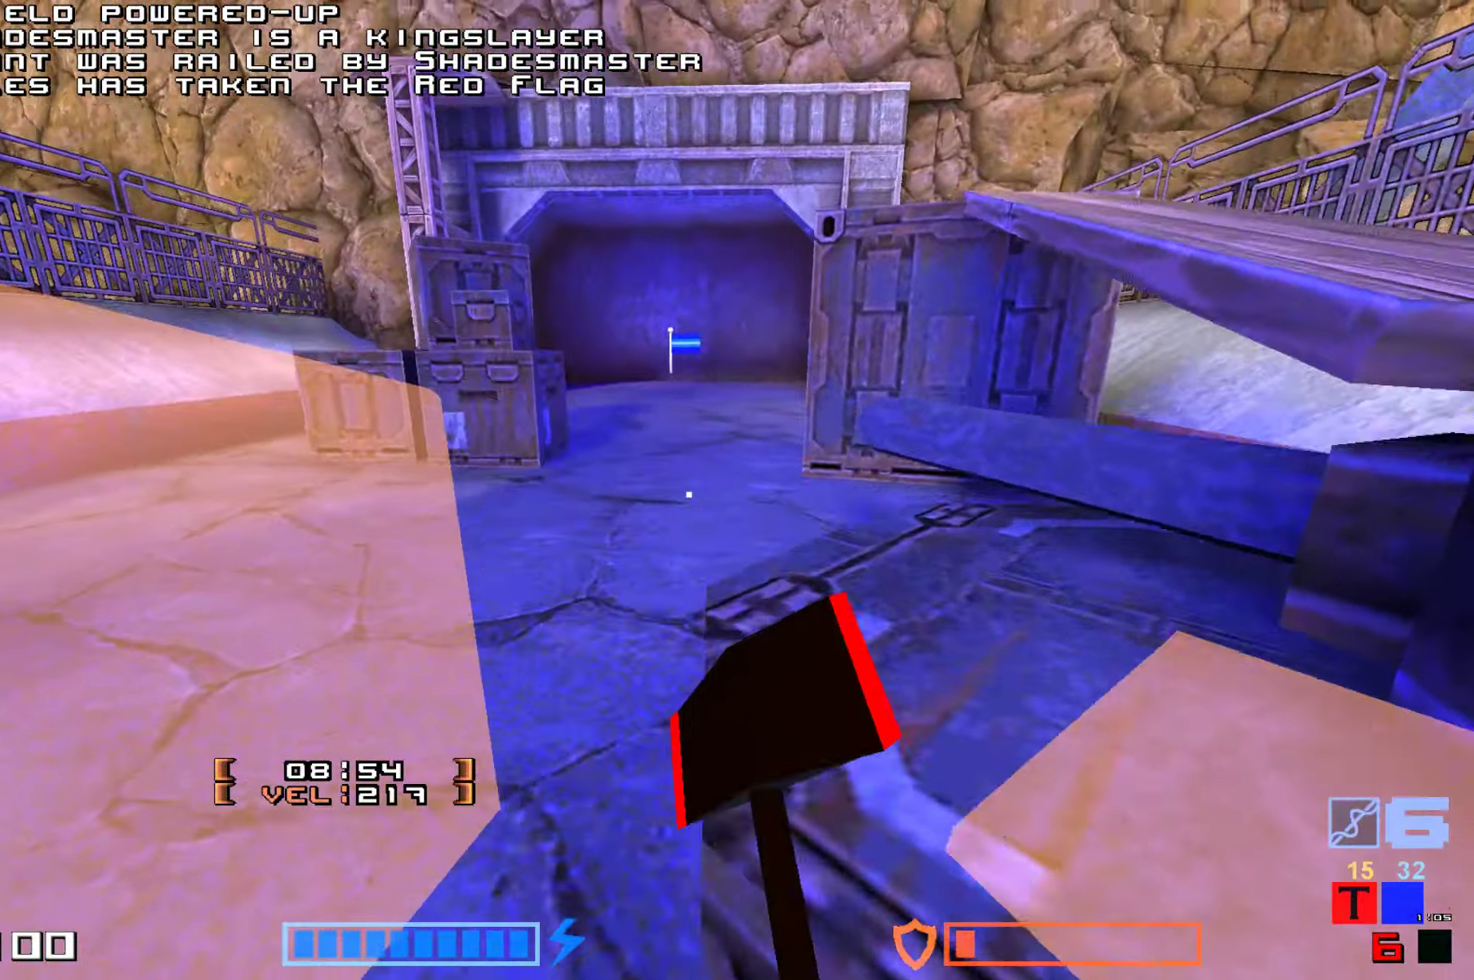
{"keys": ["right", "up"], "events": [[400, "right", "down"]]}
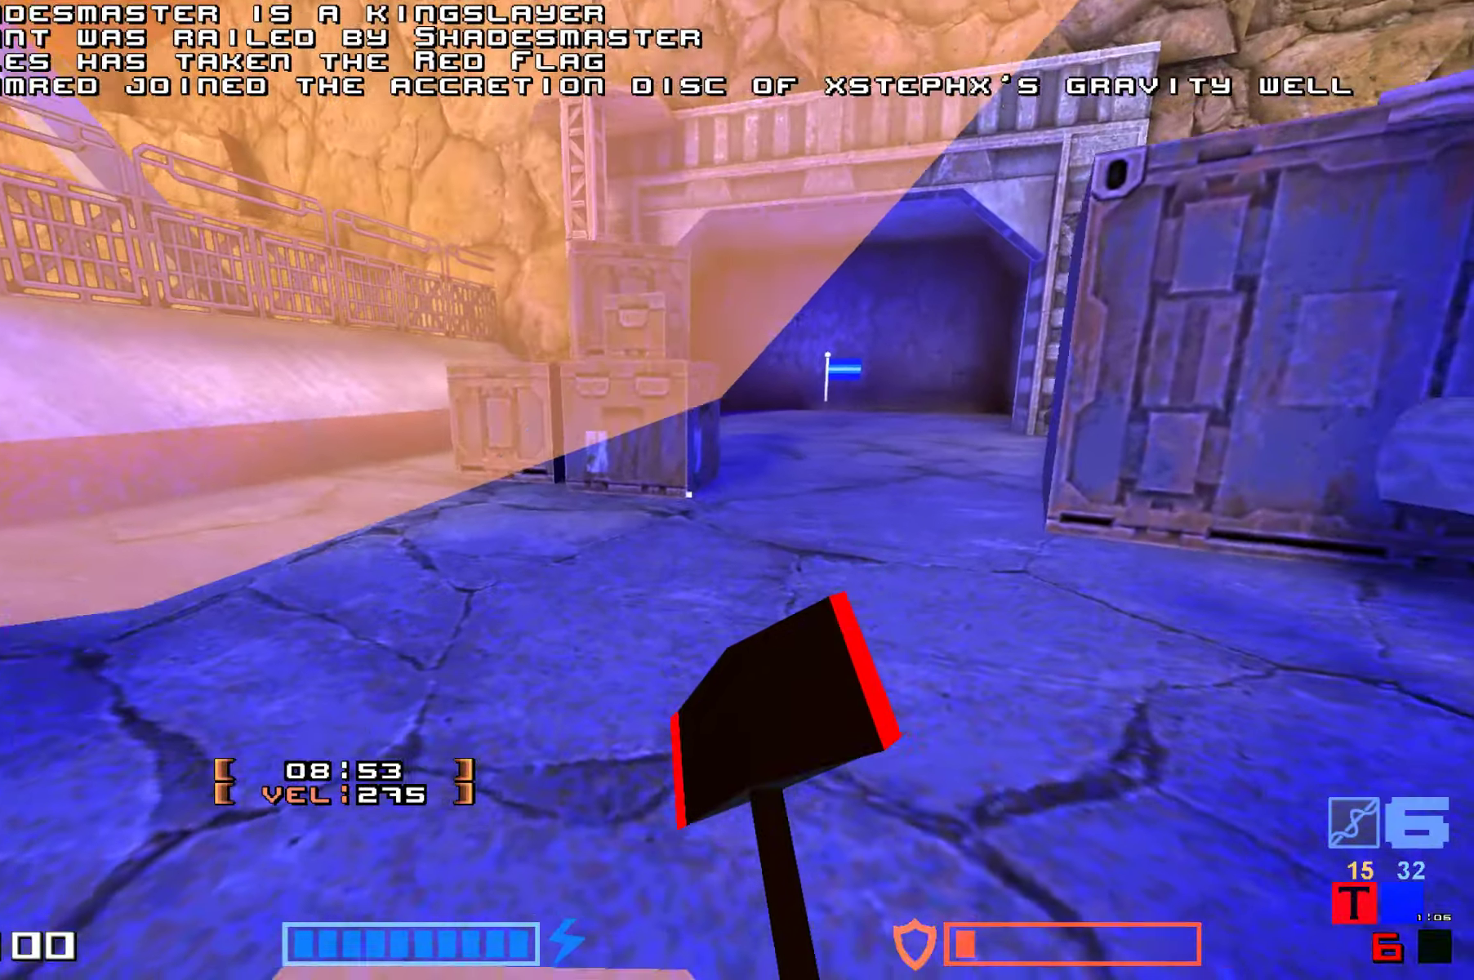
{"keys": ["fire", "jump", "up"], "events": [[16, "right", "up"], [200, "right", "down"], [333, "jump", "down"], [350, "right", "up"], [483, "fire", "down"]]}
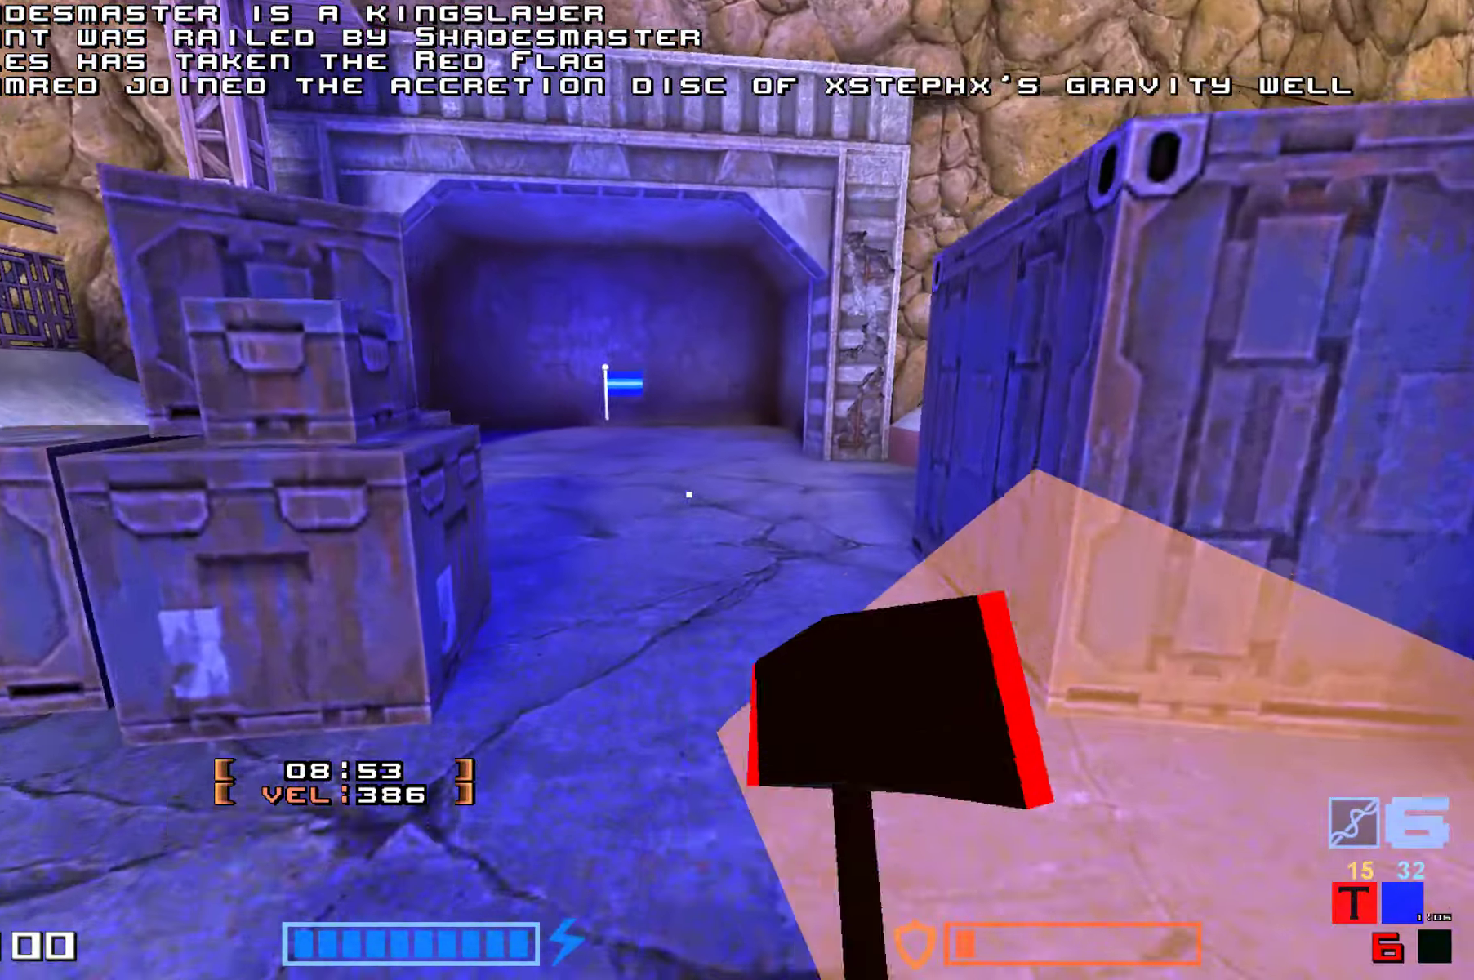
{"keys": ["jump", "up"], "events": [[100, "fire", "up"], [183, "fire", "down"], [300, "fire", "up"], [383, "fire", "down"], [466, "fire", "up"]]}
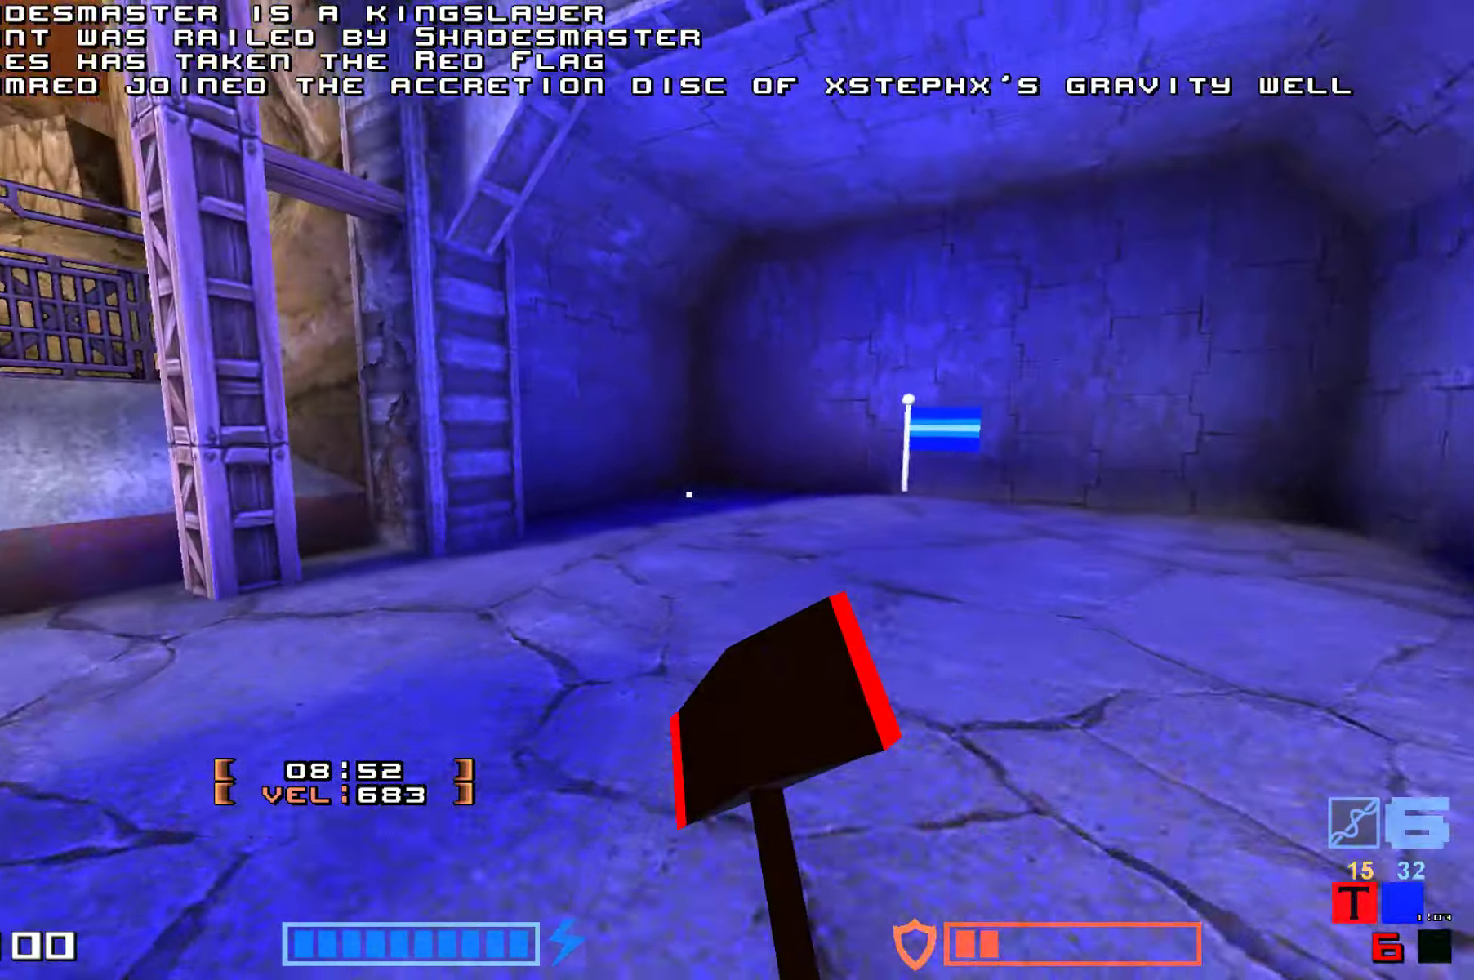
{"keys": ["right", "up"], "events": [[50, "fire", "down"], [200, "fire", "up"], [250, "jump", "up"], [466, "right", "down"]]}
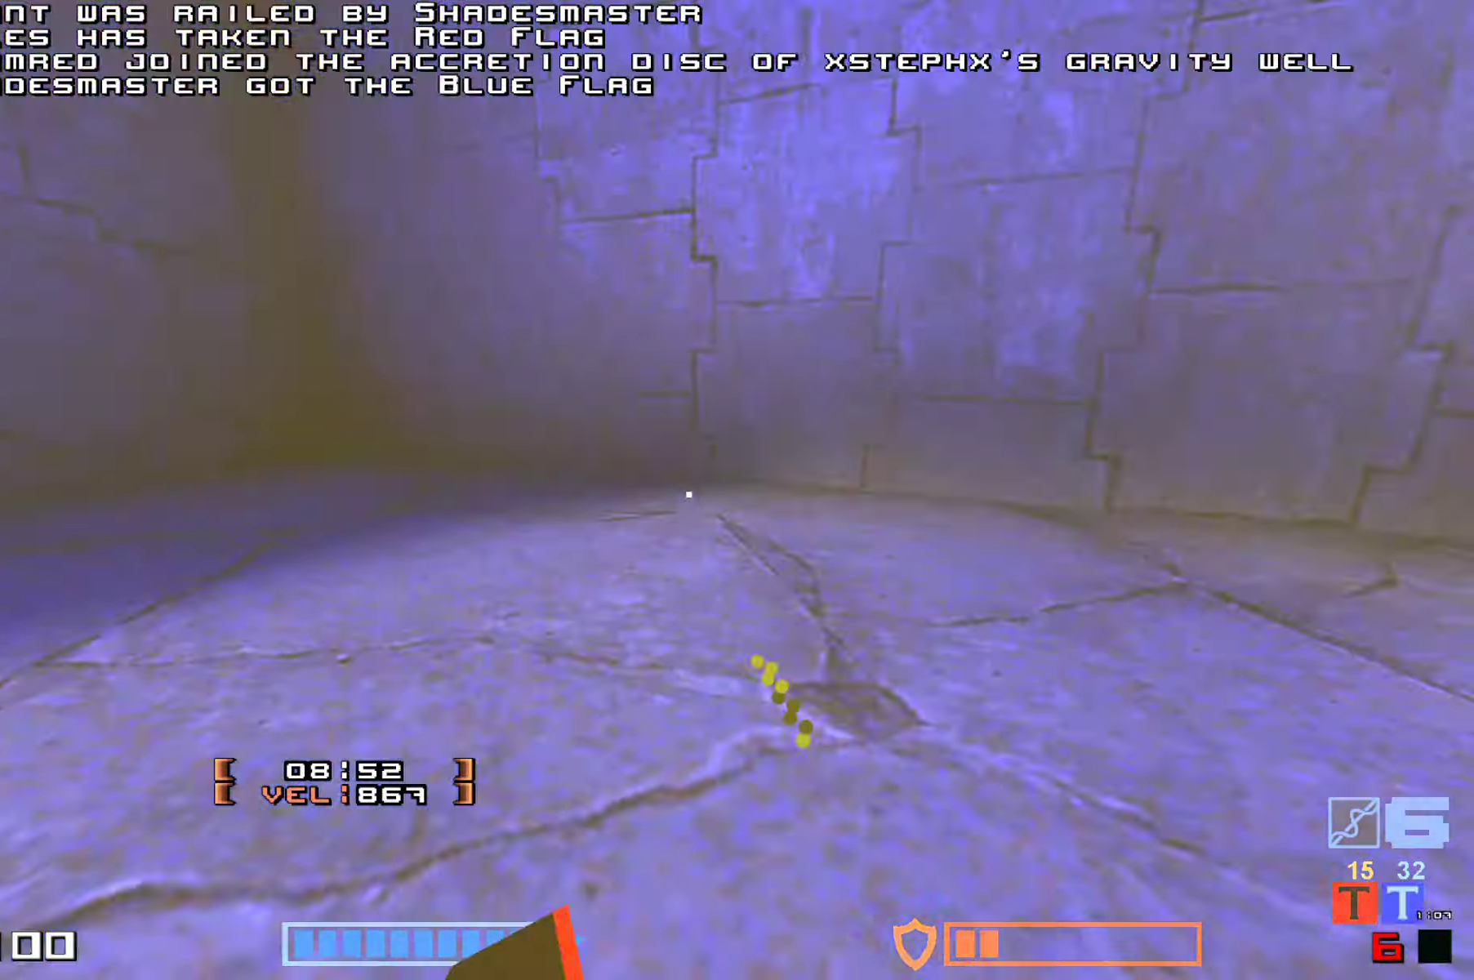
{"keys": ["jump", "up"], "events": [[183, "right", "up"], [416, "jump", "down"]]}
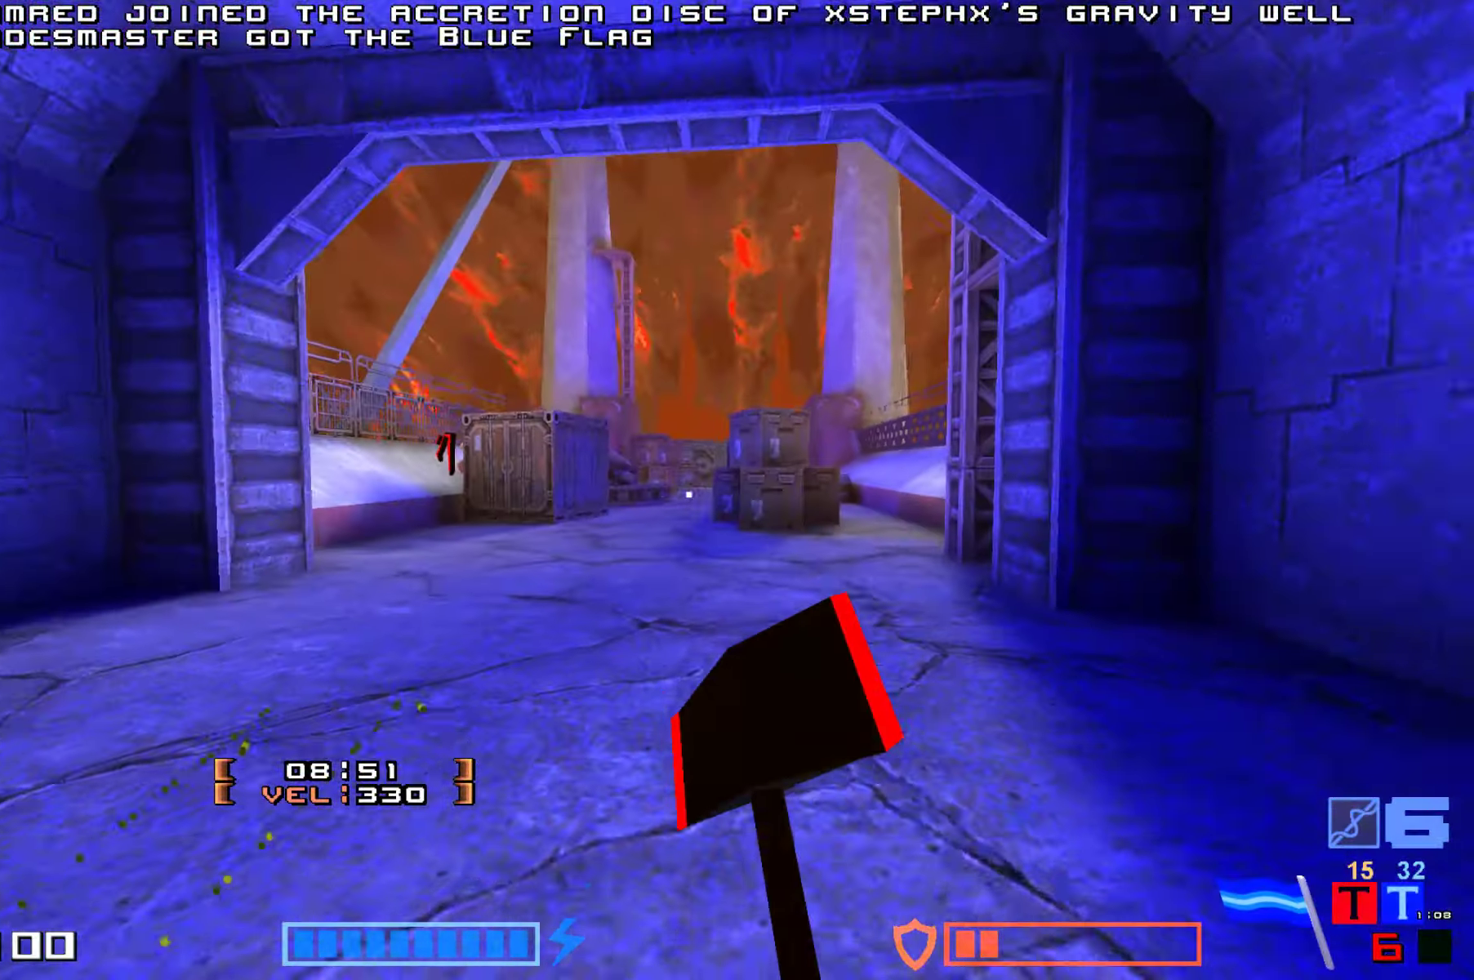
{"keys": ["jump", "up"], "events": [[50, "fire", "down"], [216, "fire", "up"], [300, "up", "up"], [450, "up", "down"]]}
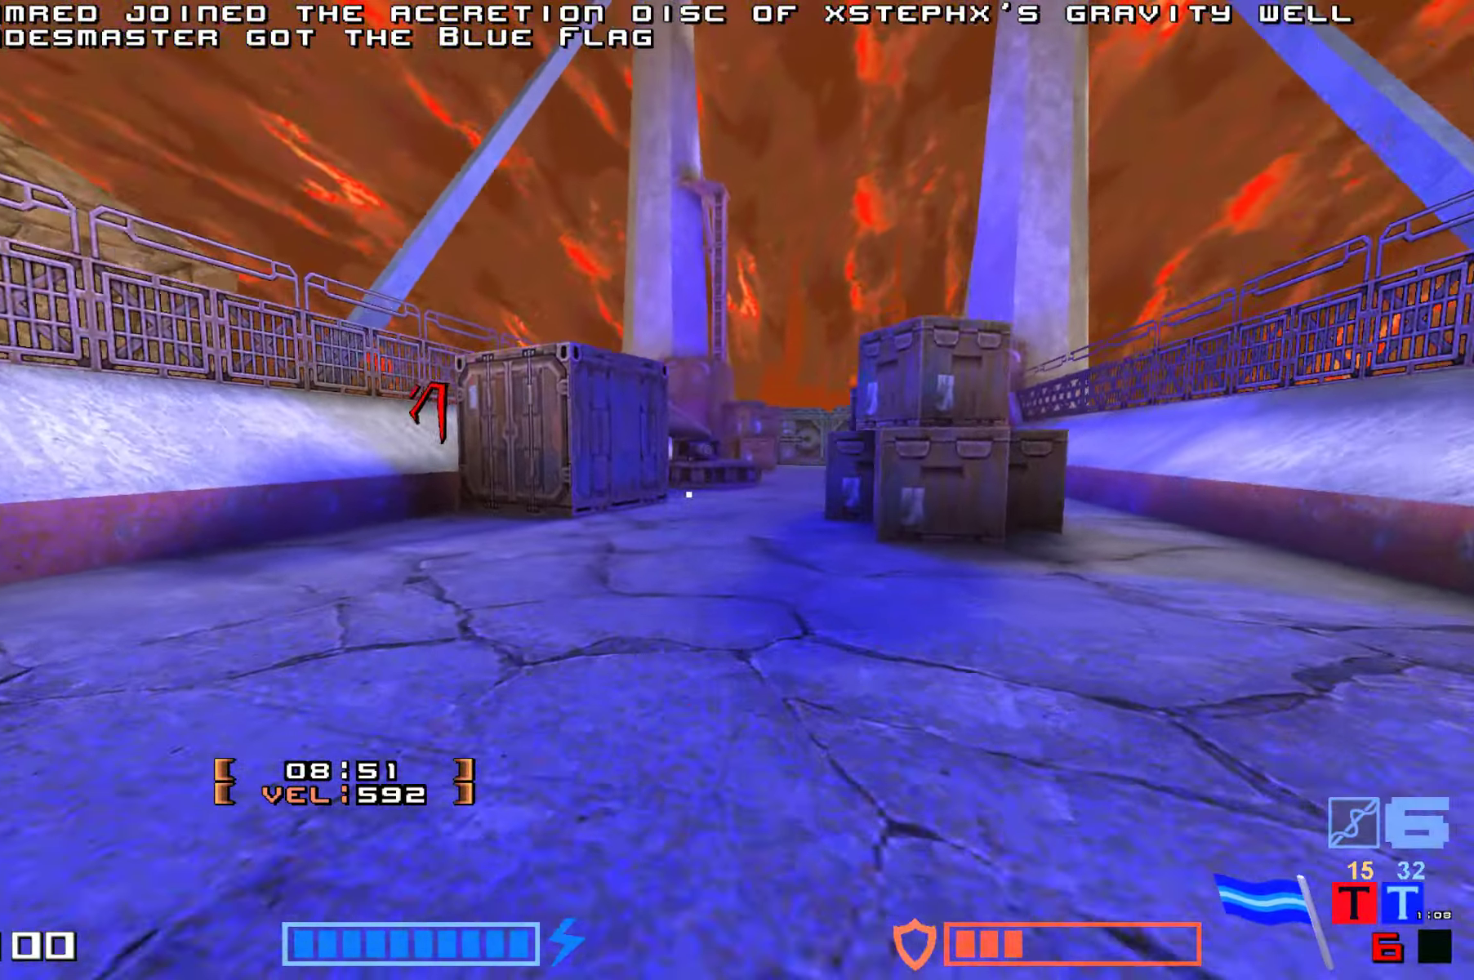
{"keys": ["jump", "right", "up"], "events": [[33, "fire", "down"], [233, "fire", "up"], [383, "right", "down"]]}
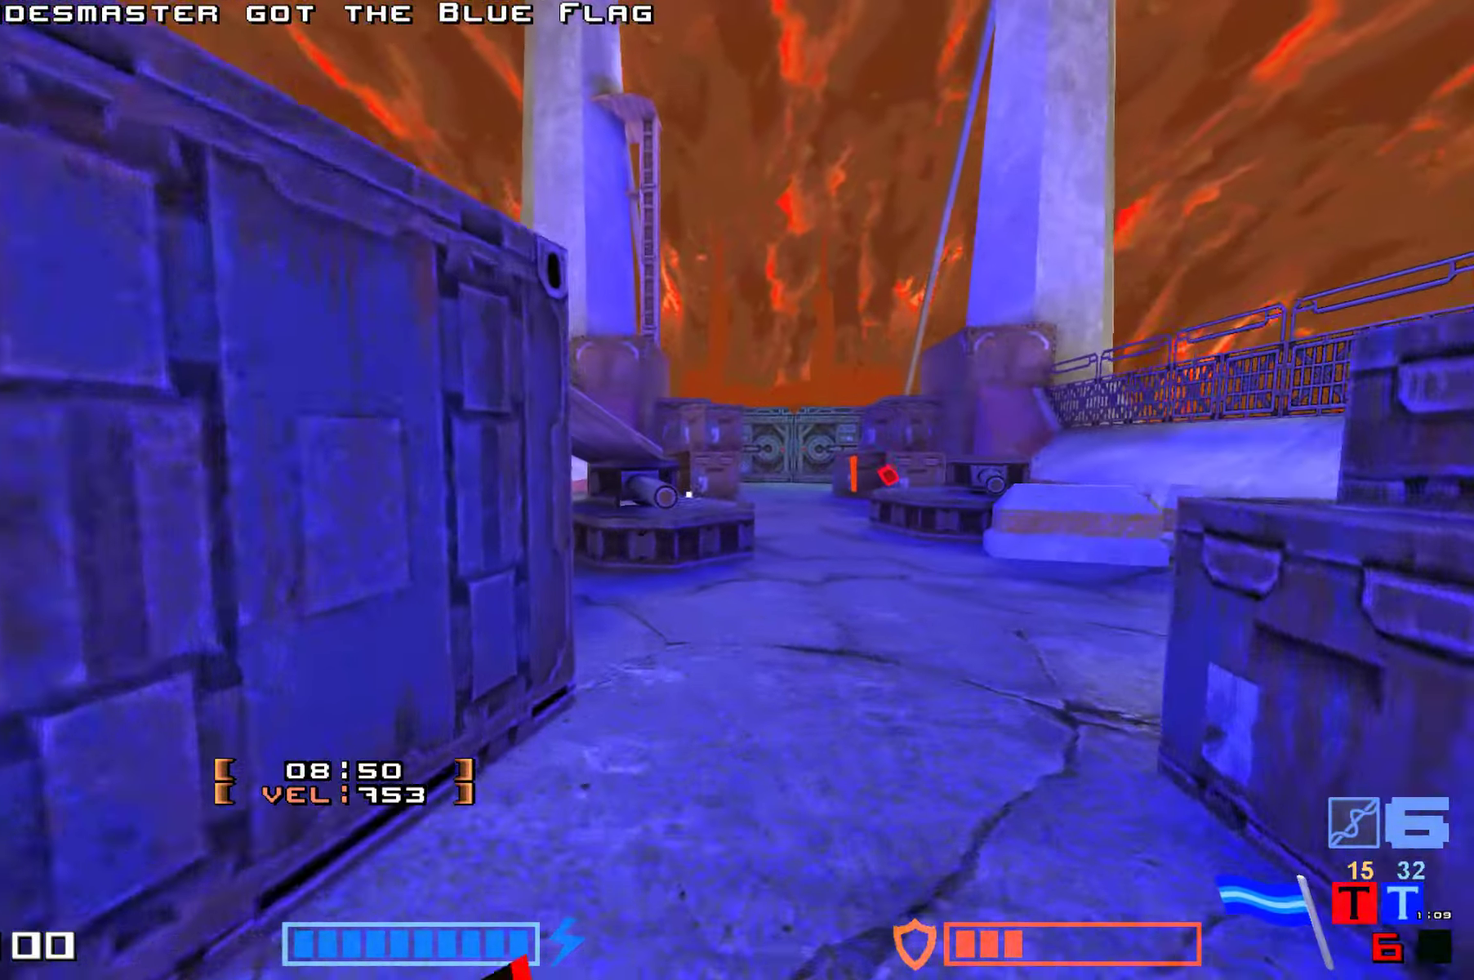
{"keys": ["right", "up"], "events": [[217, "right", "up"], [250, "jump", "up"], [317, "right", "down"]]}
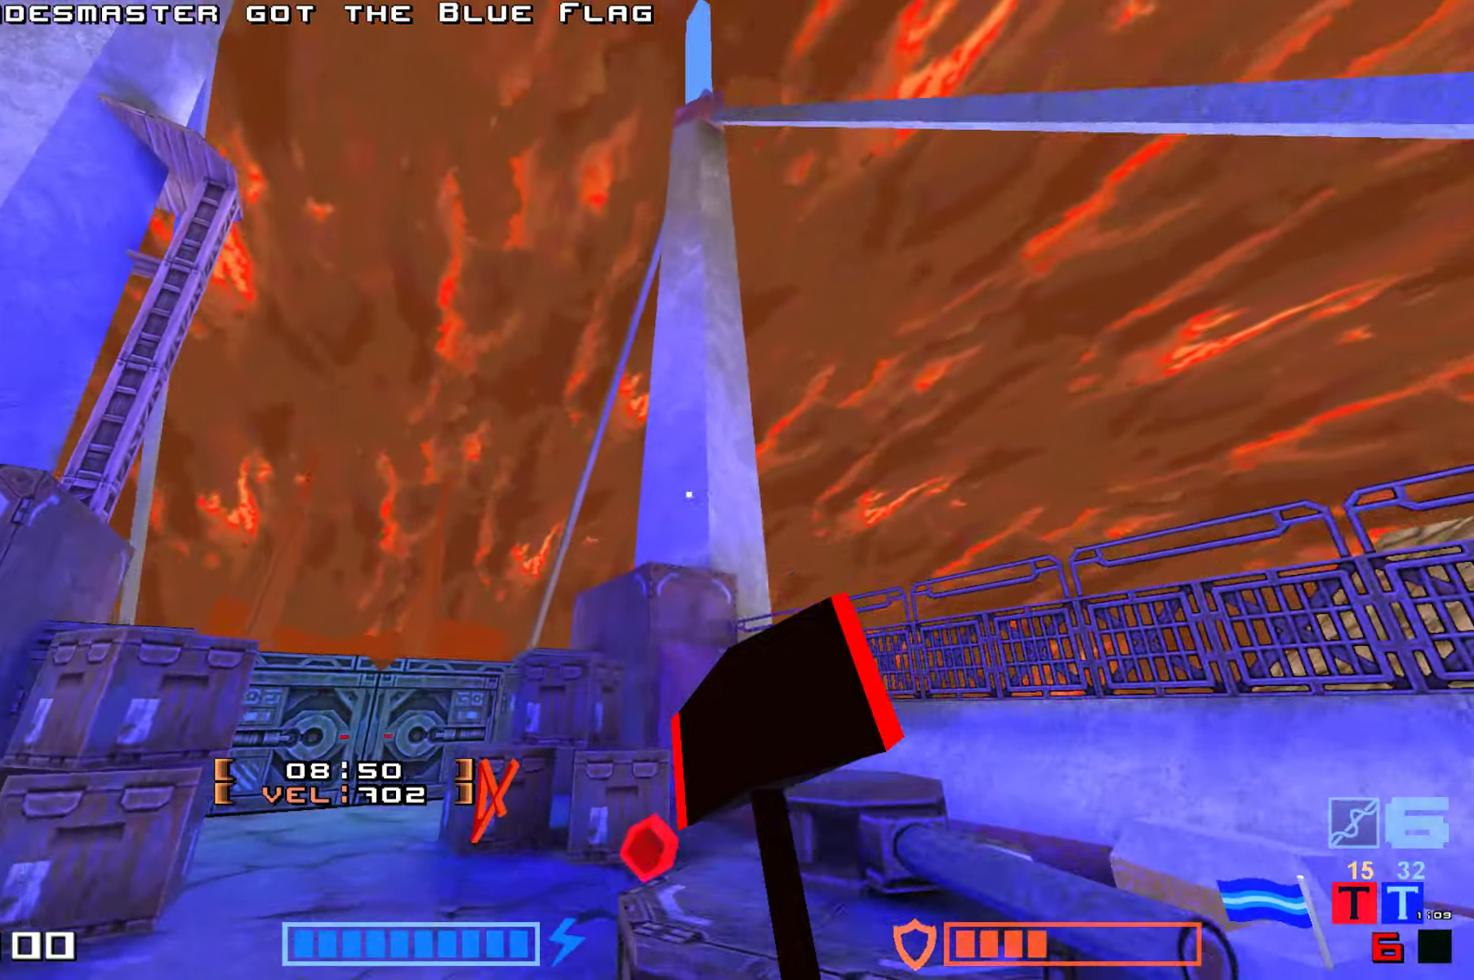
{"keys": ["down"], "events": [[67, "right", "up"], [117, "up", "up"], [217, "down", "down"]]}
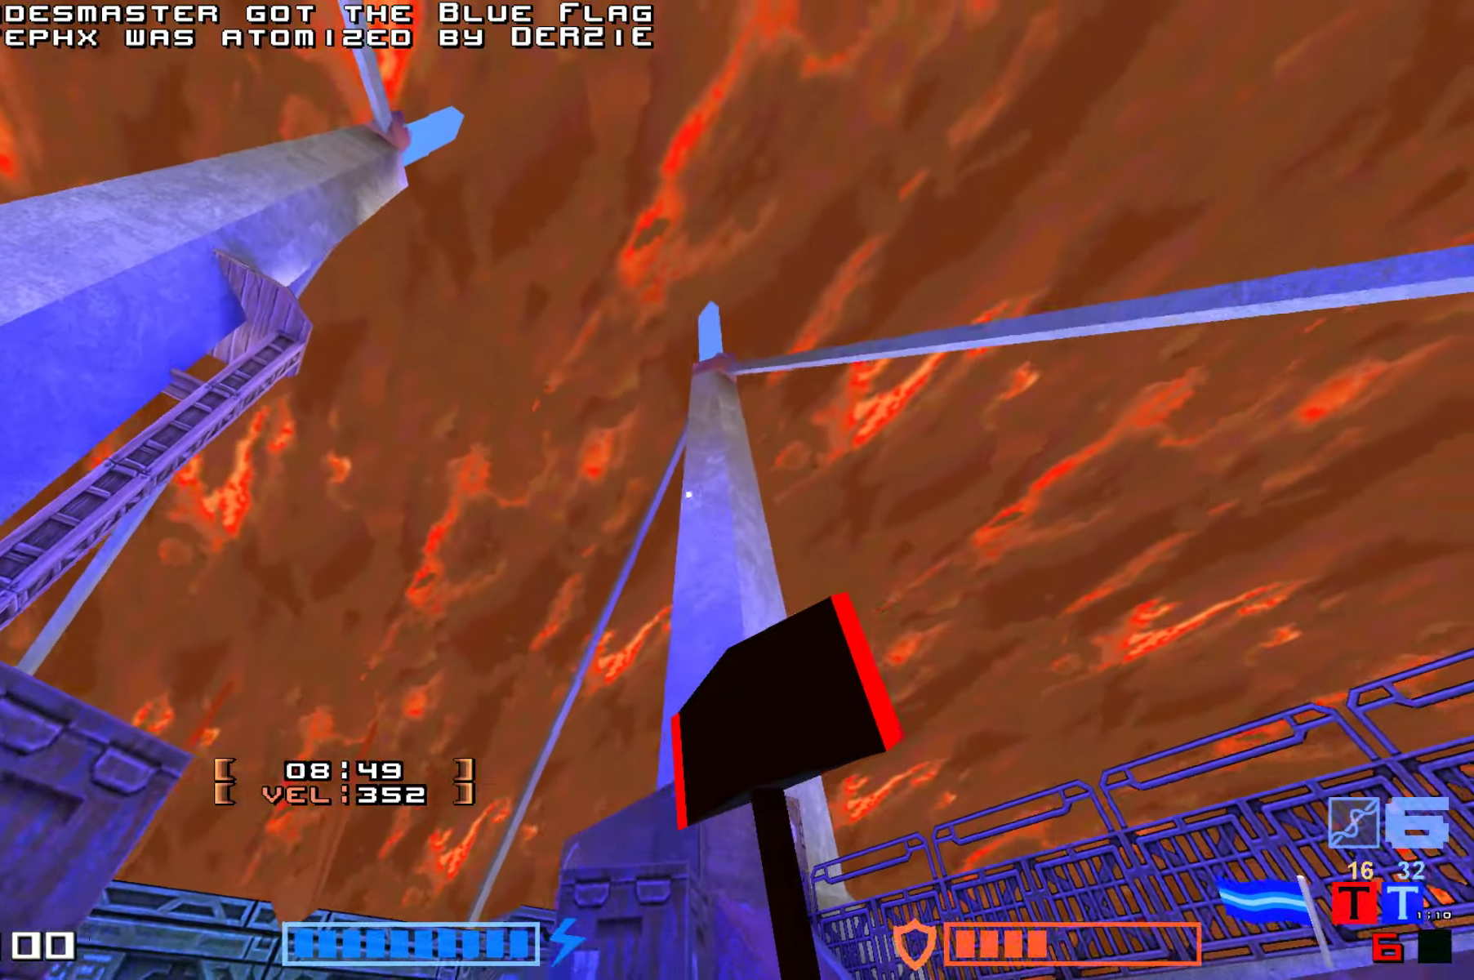
{"keys": ["hook"], "events": [[83, "hook", "down"], [133, "right", "down"], [167, "down", "up"], [300, "right", "up"]]}
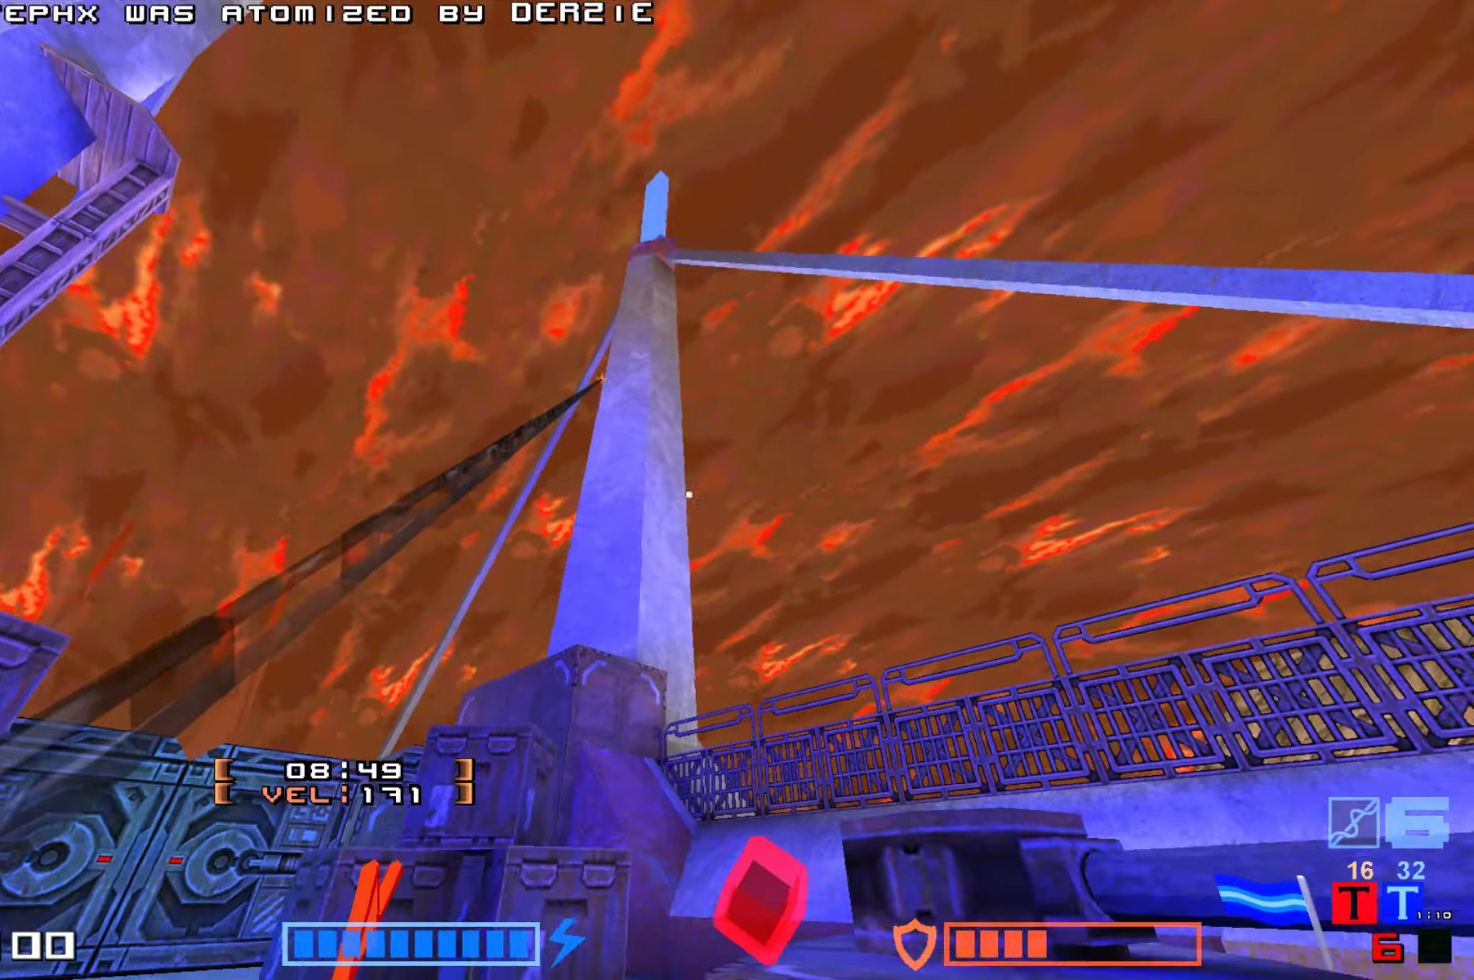
{"keys": ["hook"]}
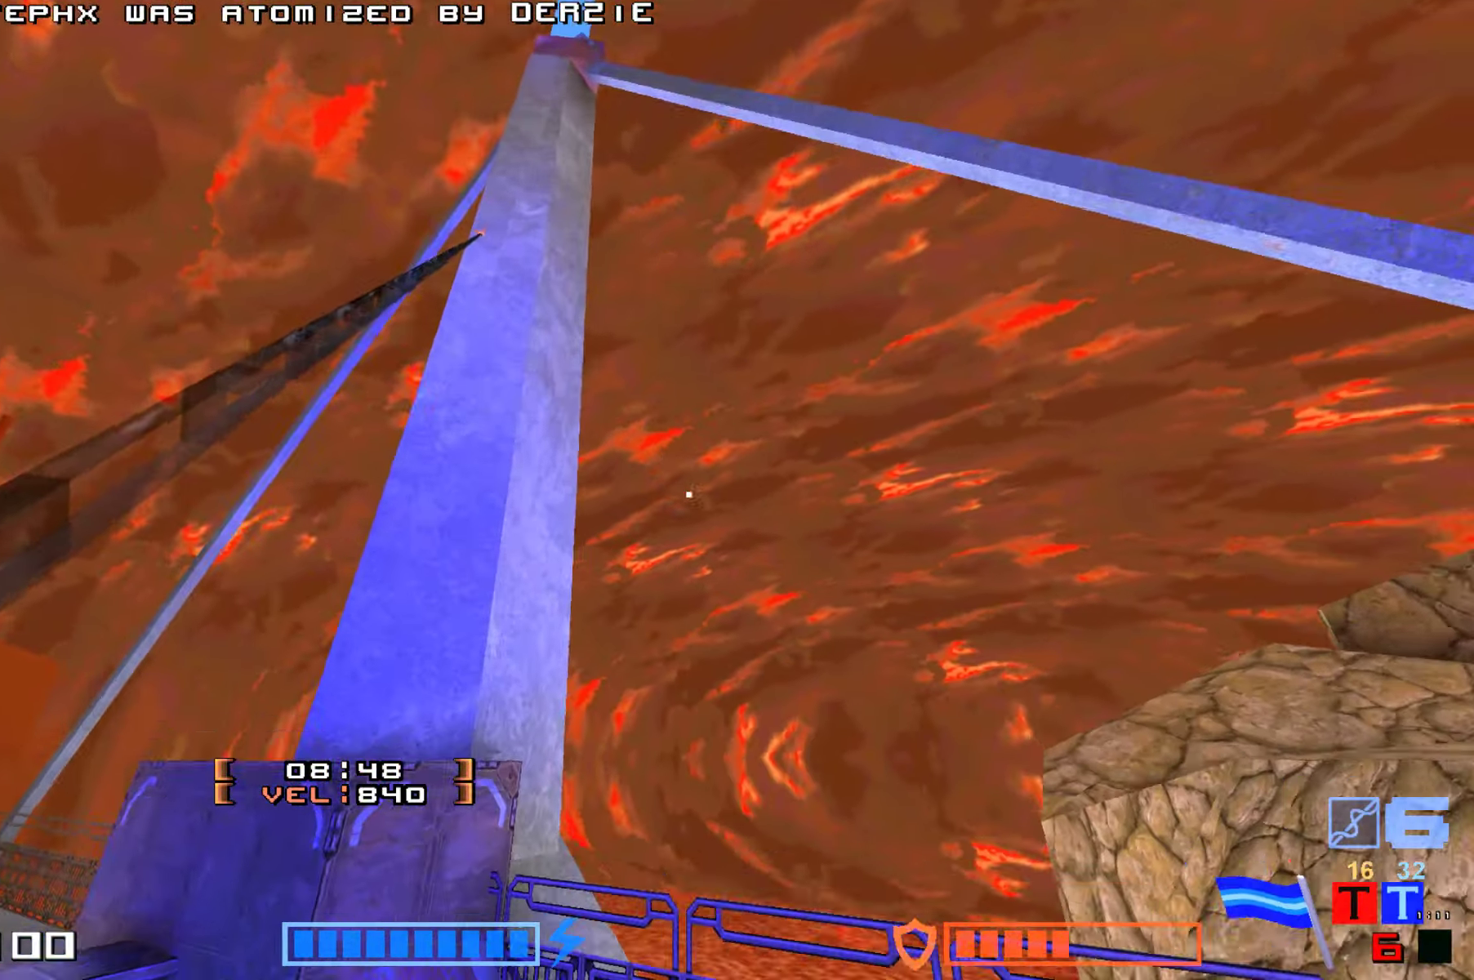
{"keys": ["right", "up"], "events": [[33, "right", "down"], [100, "hook", "up"], [417, "up", "down"]]}
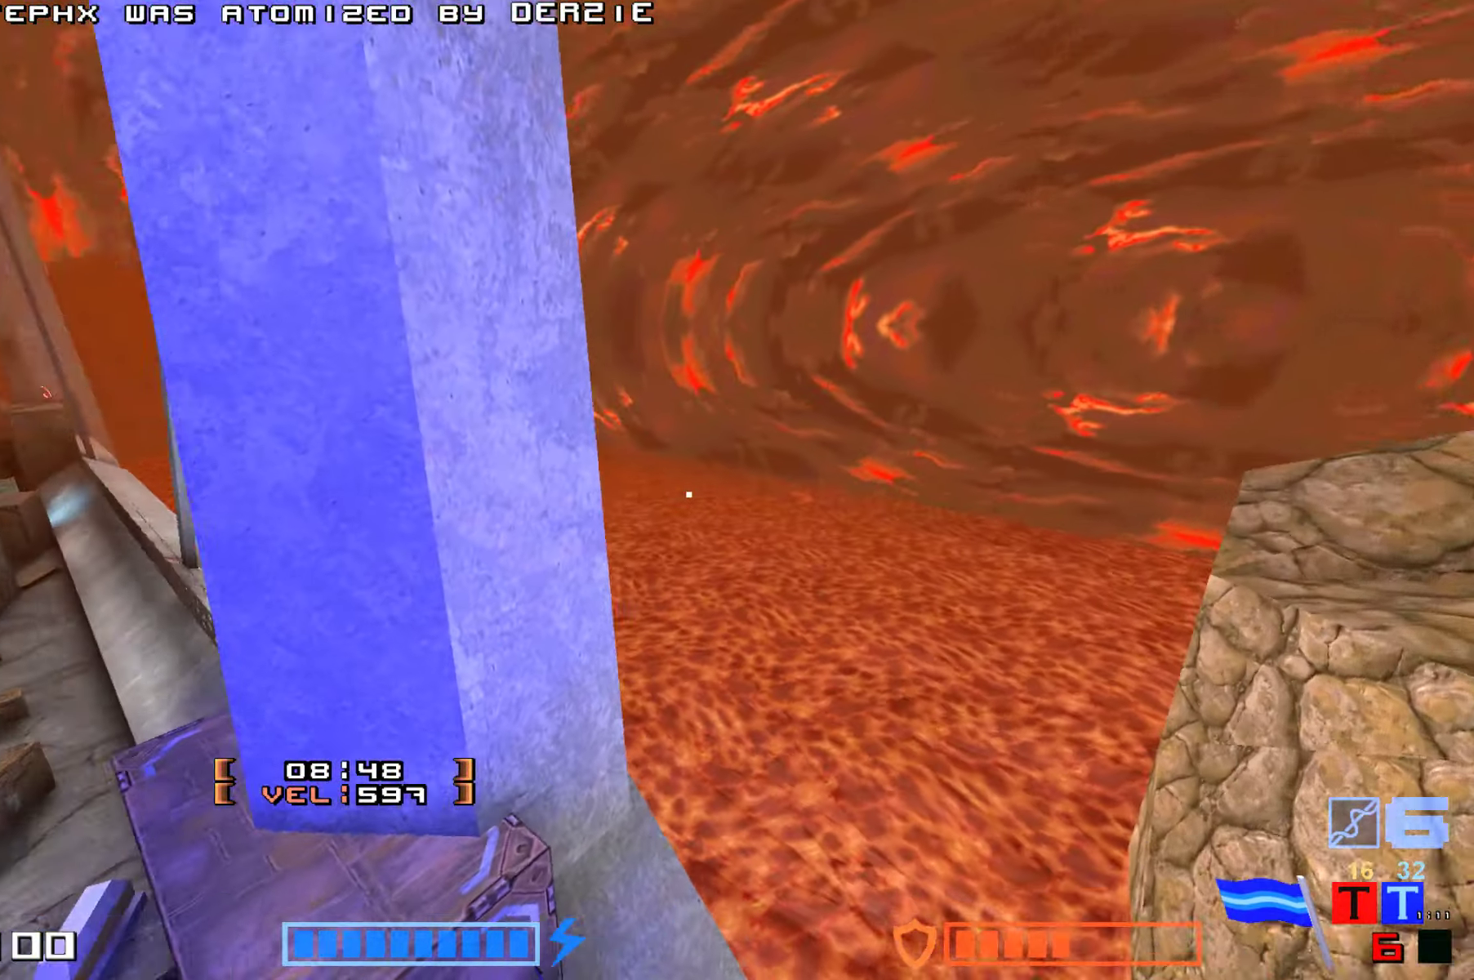
{"keys": [], "events": [[300, "up", "up"], [433, "right", "up"]]}
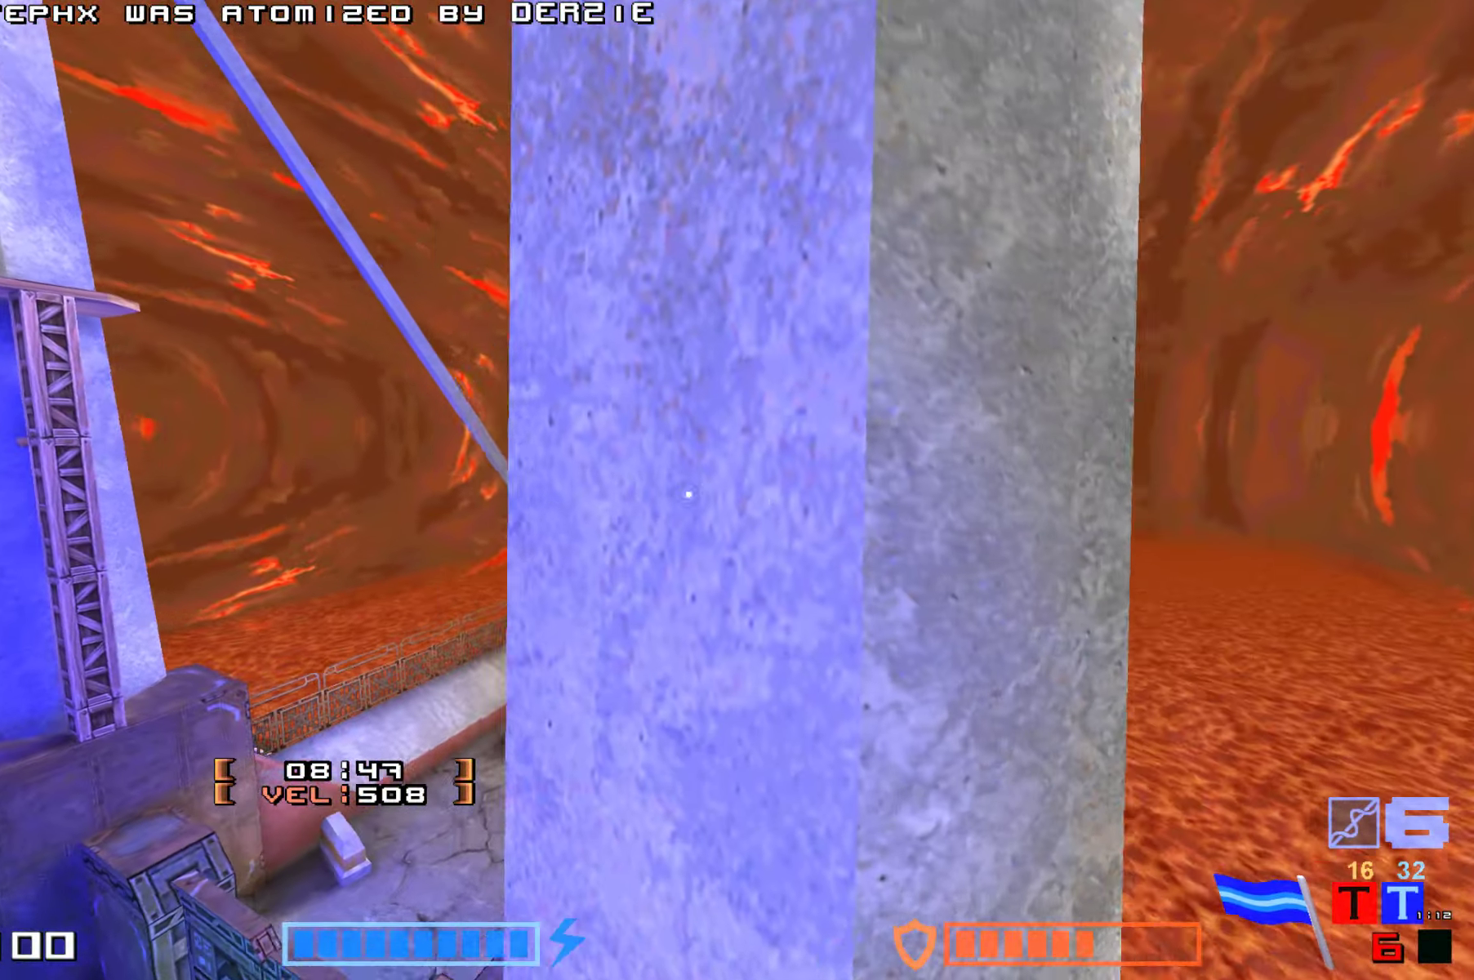
{"keys": ["hook"], "events": [[367, "hook", "down"]]}